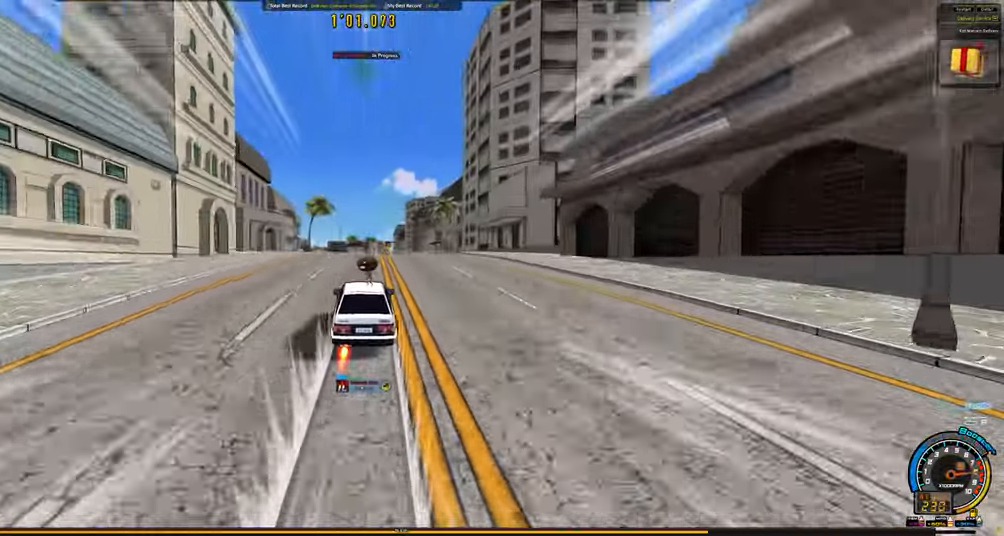
Gameplay with keyboard; each line is a JSON object with the keys held at the frame after it. "events" lists presses ("down") and releases ("up") of "ctrl", "down", "left", "right", "shift" and "up" between this image and that frame as [ms after this image, input, new state], when the widget could be followed in between. No other keys are recorded. Mouse input is not recorded.
{"keys": ["left", "up"], "events": [[500, "left", "down"]]}
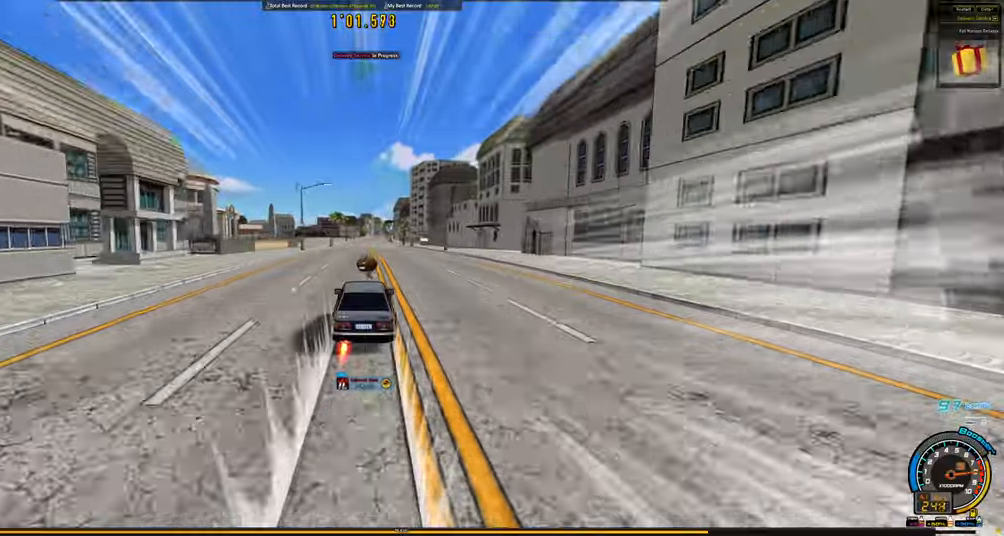
{"keys": ["right", "up"], "events": [[133, "left", "up"], [417, "right", "down"]]}
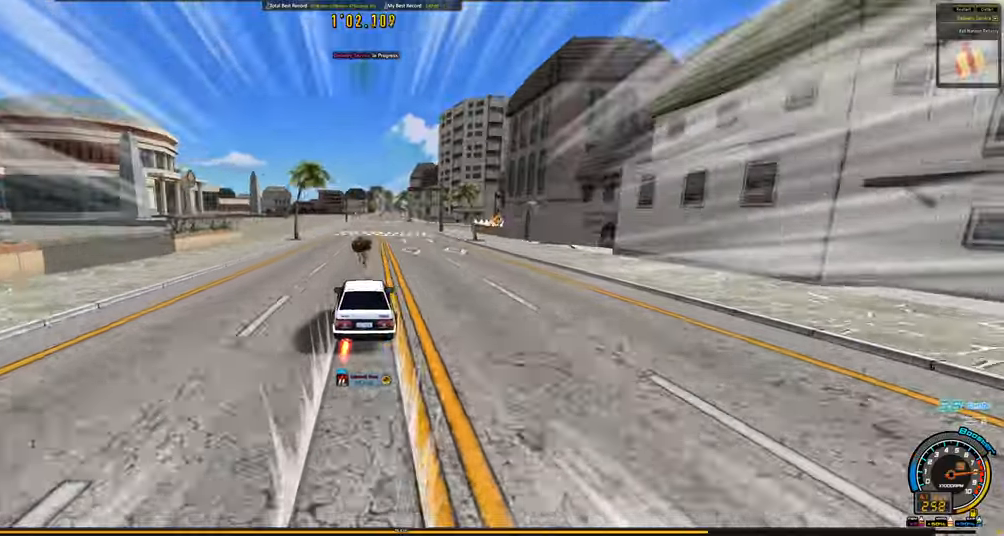
{"keys": ["up"], "events": [[17, "right", "up"]]}
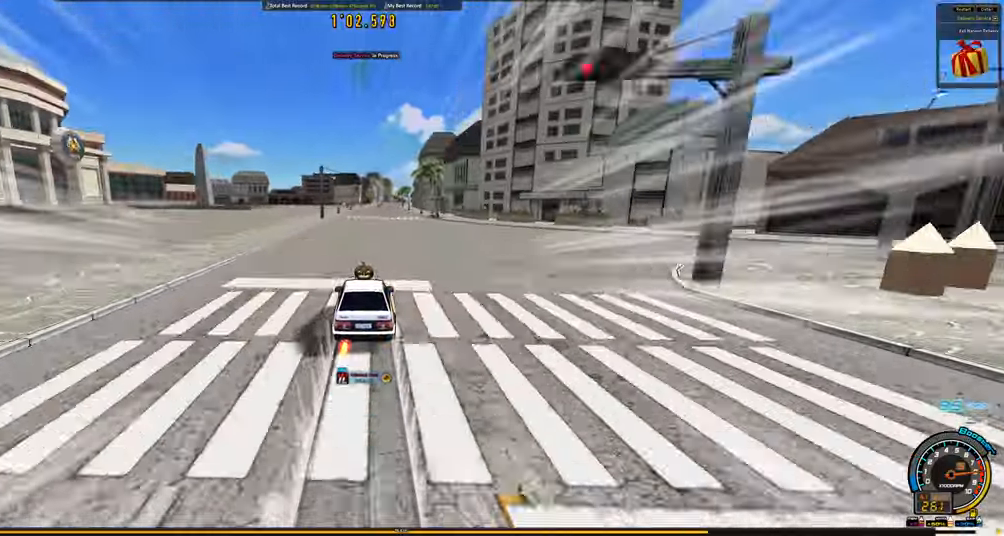
{"keys": ["right", "up"], "events": [[117, "right", "down"], [167, "right", "up"], [500, "right", "down"]]}
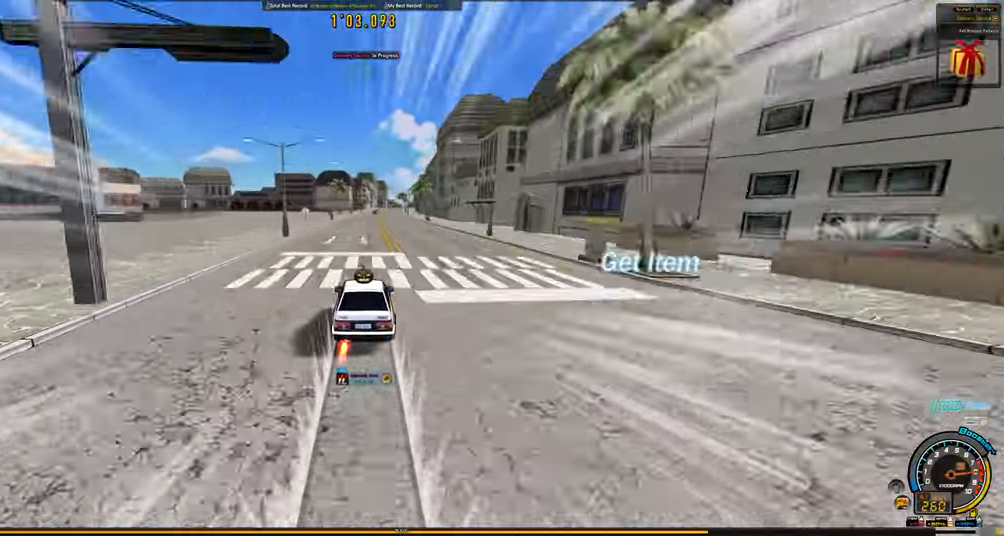
{"keys": ["up"], "events": [[100, "right", "up"], [183, "right", "down"], [383, "right", "up"]]}
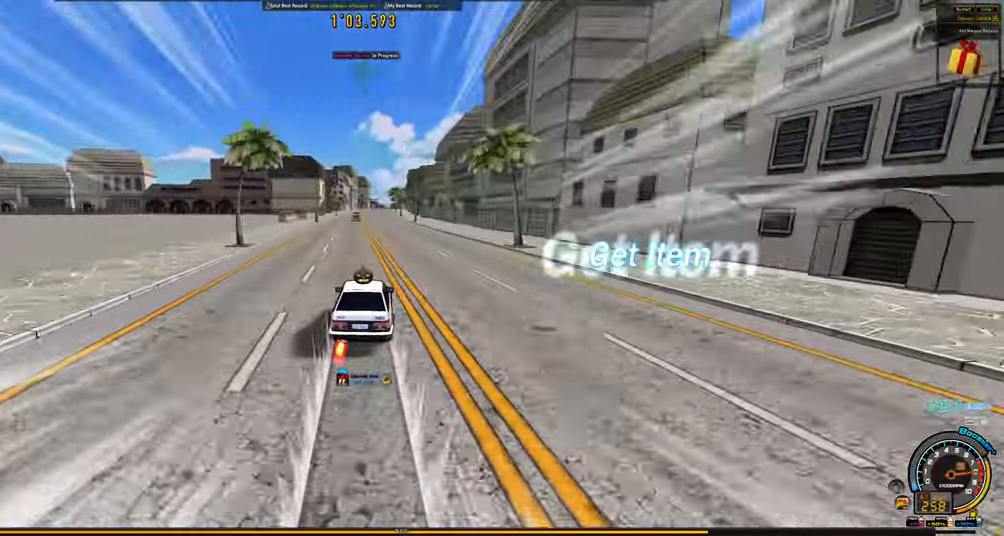
{"keys": ["left", "up"], "events": [[200, "left", "down"]]}
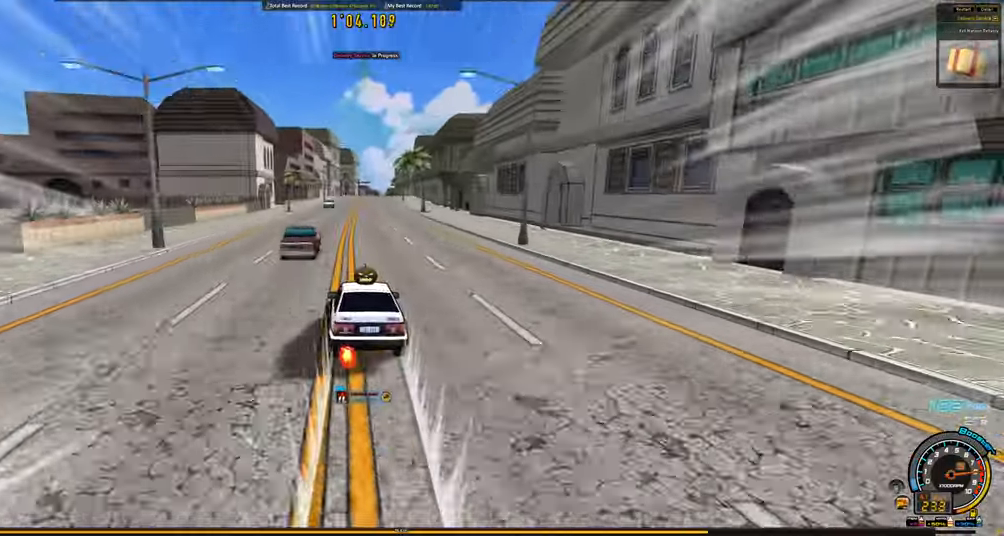
{"keys": ["up"], "events": [[83, "left", "up"], [167, "right", "down"], [367, "right", "up"]]}
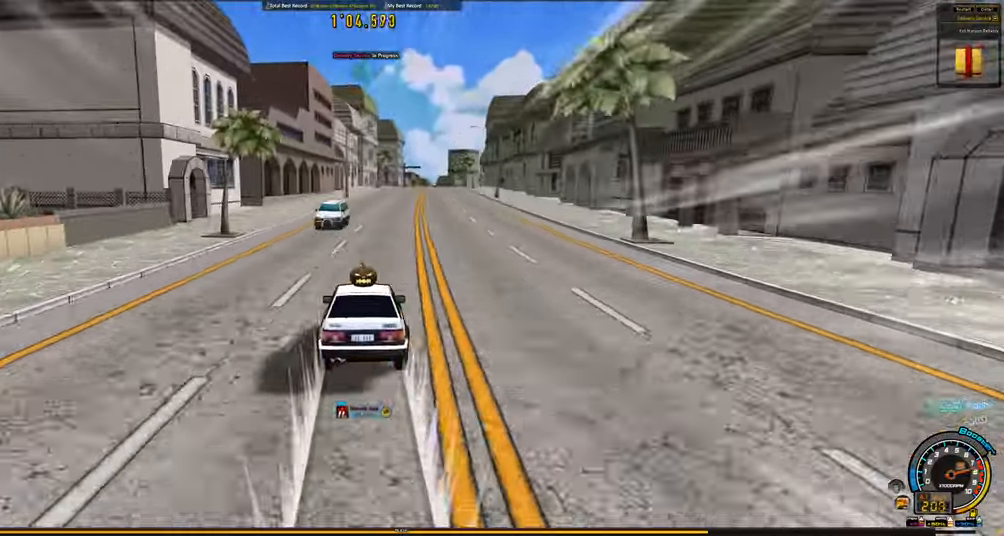
{"keys": ["up"], "events": [[133, "right", "down"], [333, "right", "up"]]}
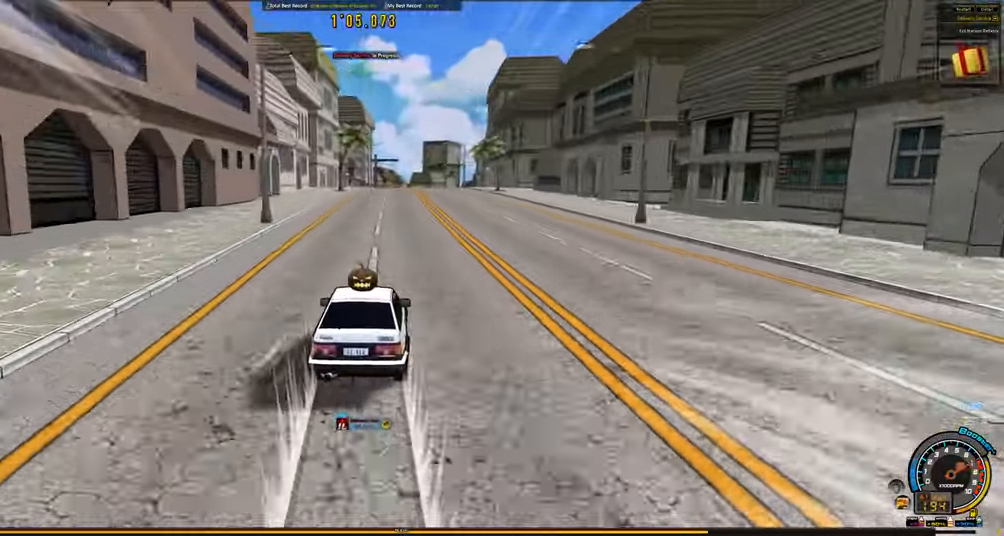
{"keys": ["up"], "events": [[200, "right", "down"], [350, "right", "up"]]}
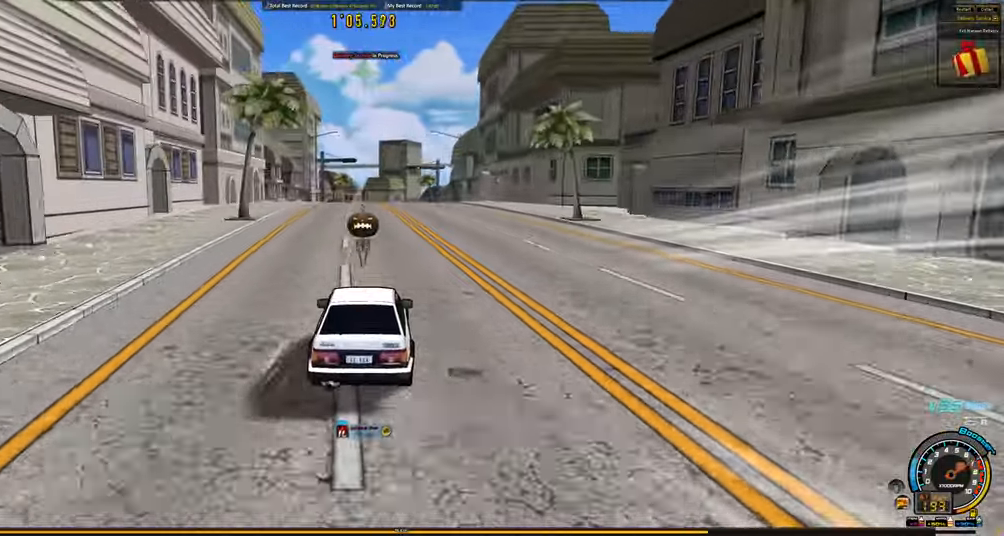
{"keys": ["up"], "events": []}
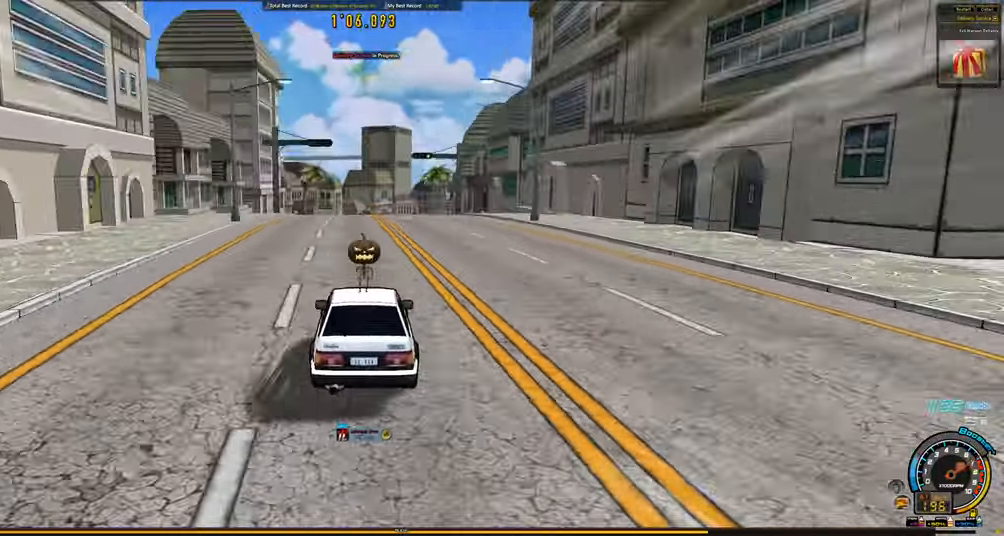
{"keys": ["right", "up"], "events": [[183, "right", "down"], [233, "right", "up"], [367, "right", "down"]]}
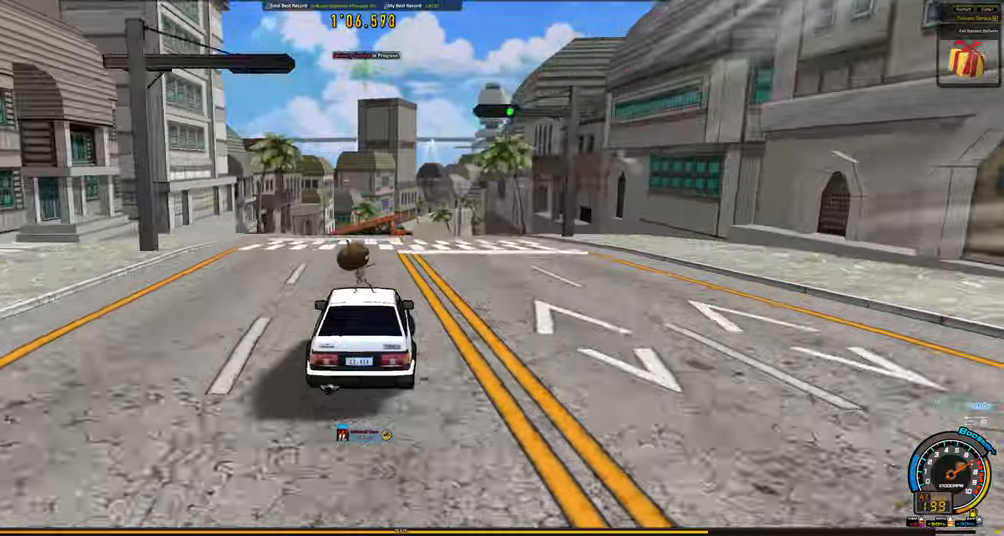
{"keys": ["up"], "events": [[200, "shift", "down"], [434, "right", "up"], [434, "shift", "up"]]}
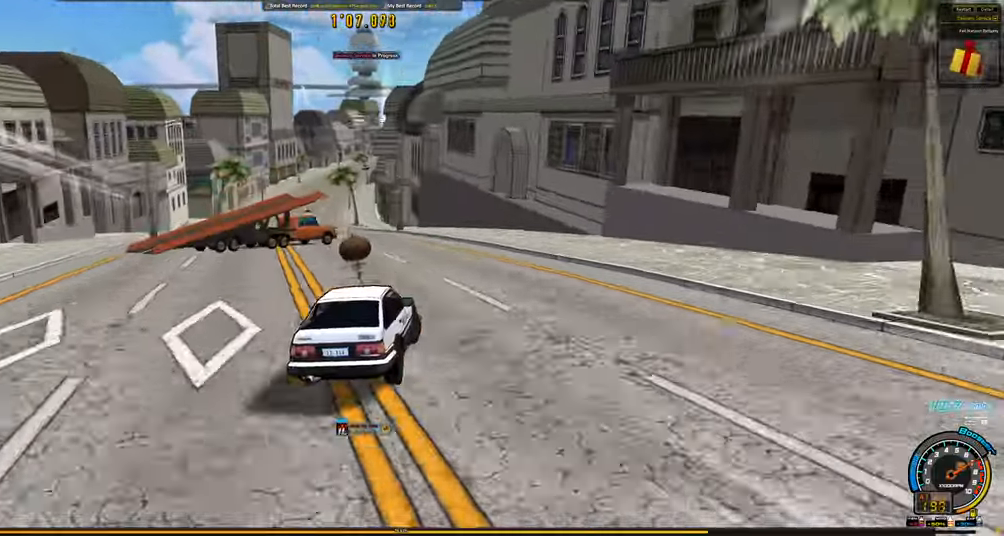
{"keys": ["left", "up"], "events": [[117, "left", "down"]]}
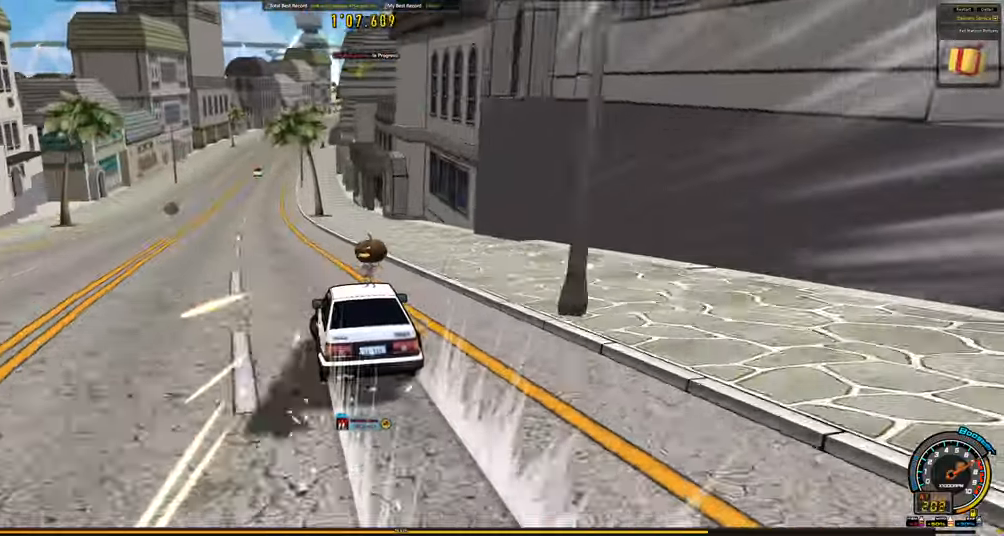
{"keys": ["right", "up"], "events": [[234, "left", "up"], [417, "right", "down"]]}
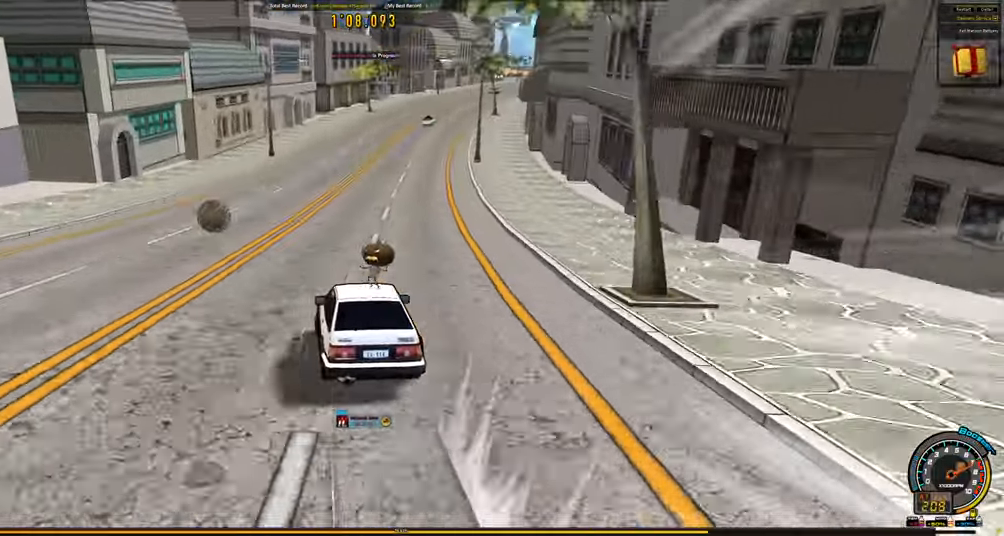
{"keys": ["right", "up"], "events": []}
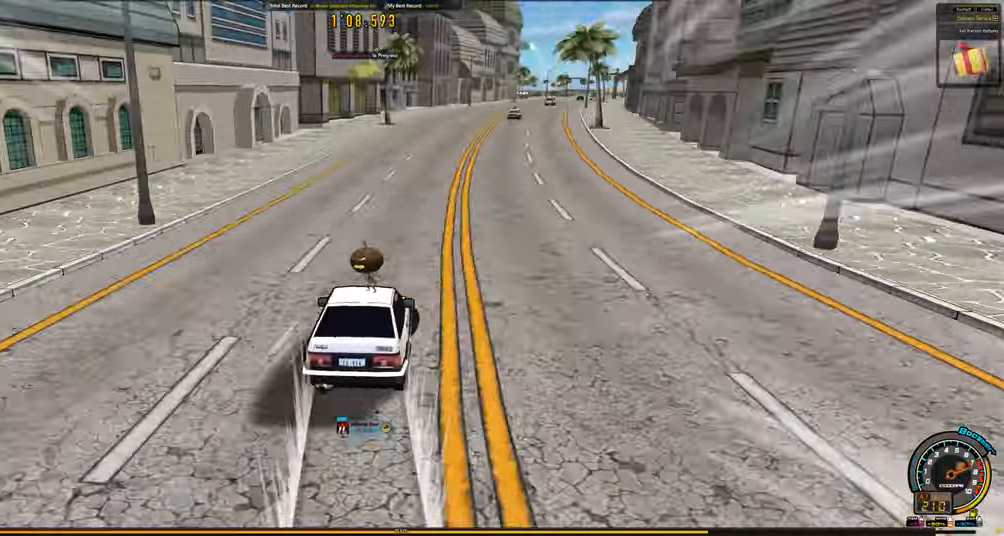
{"keys": ["right", "up"], "events": []}
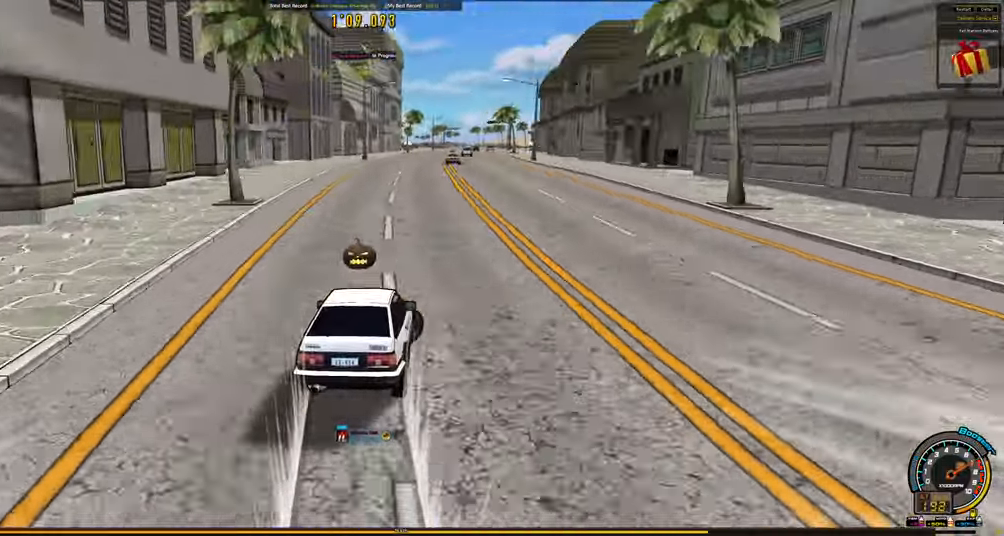
{"keys": ["up"], "events": [[50, "right", "up"], [234, "right", "down"], [367, "right", "up"]]}
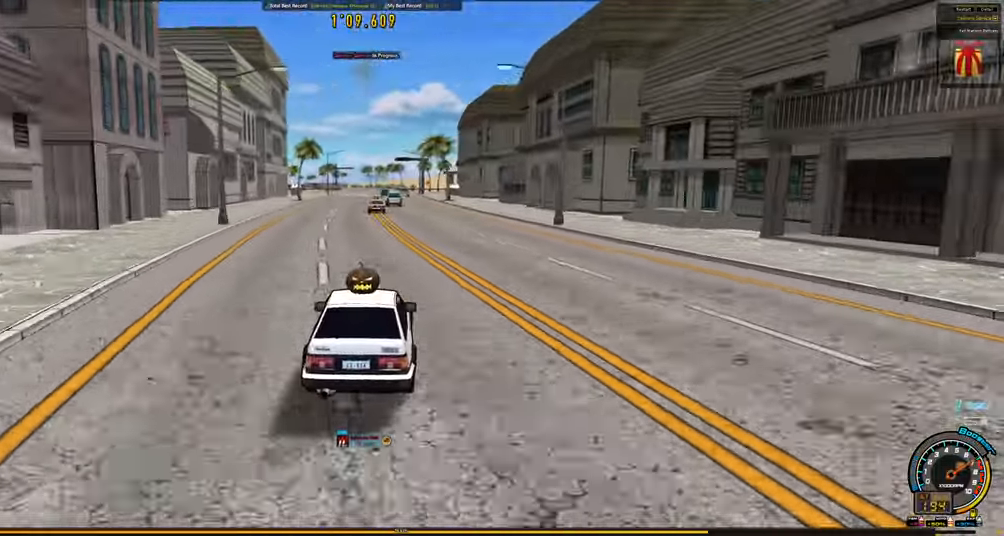
{"keys": ["up"], "events": [[17, "right", "down"], [117, "right", "up"], [350, "right", "down"], [384, "right", "up"]]}
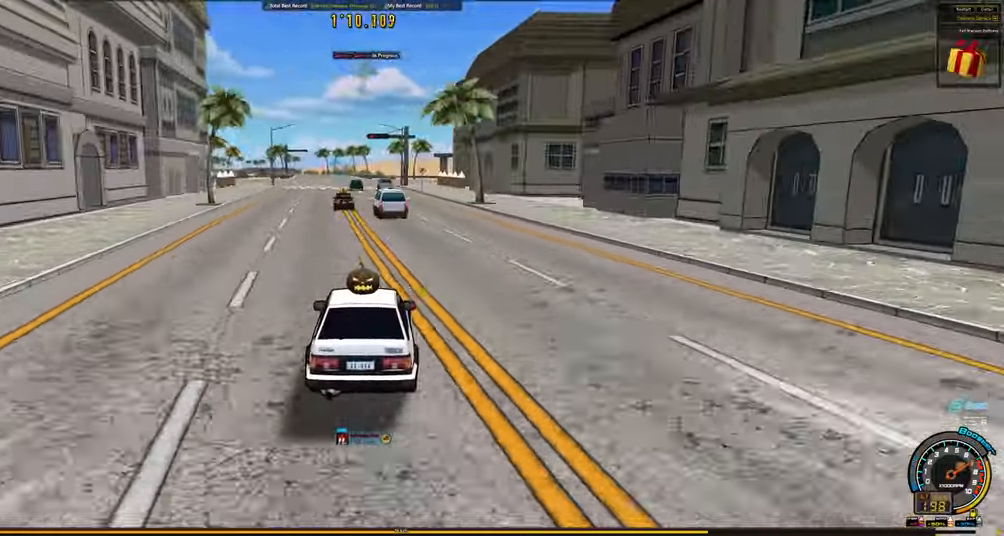
{"keys": ["up"], "events": [[117, "left", "down"], [217, "left", "up"]]}
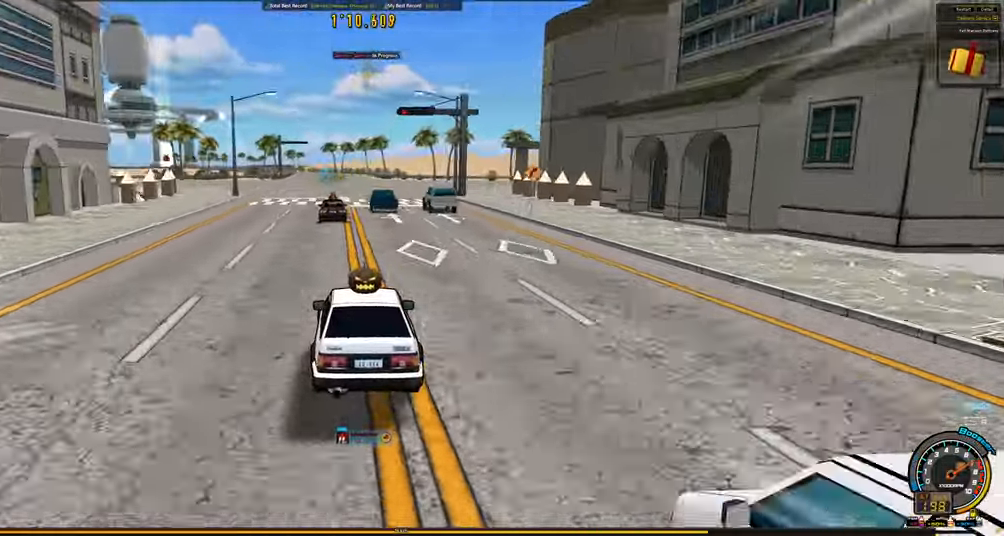
{"keys": ["left", "up"], "events": [[367, "left", "down"]]}
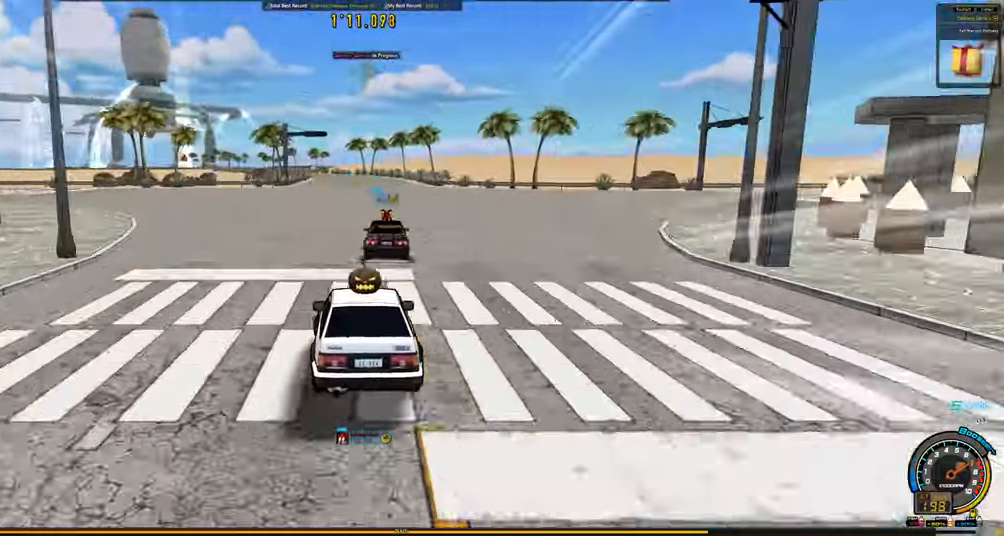
{"keys": ["up"], "events": [[200, "left", "up"], [250, "right", "down"], [483, "right", "up"]]}
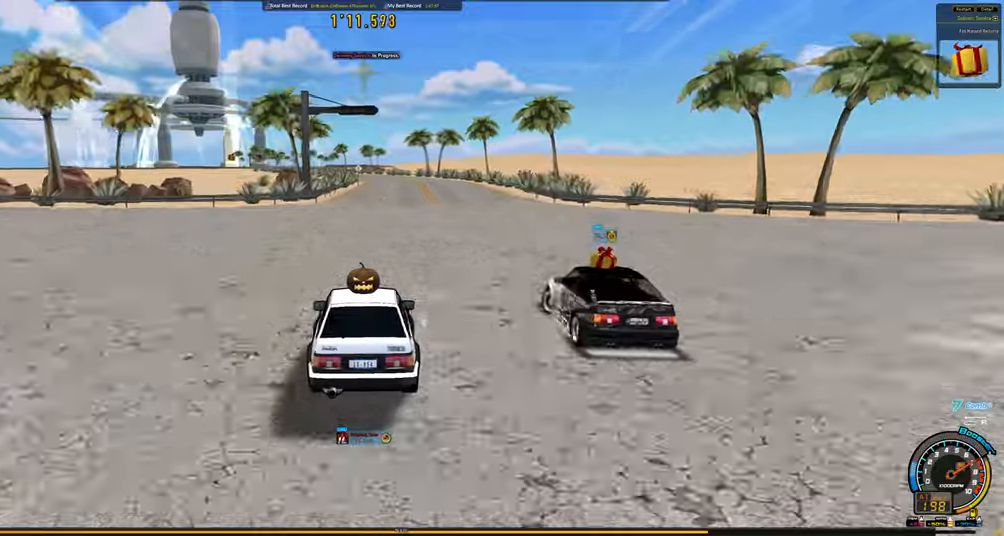
{"keys": ["left", "up"], "events": [[450, "left", "down"]]}
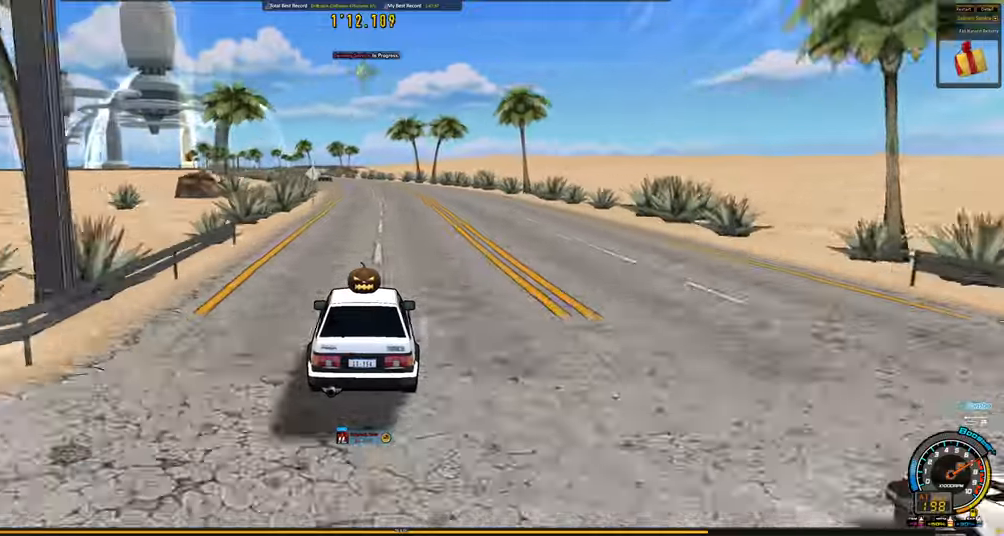
{"keys": ["up"], "events": [[133, "left", "up"]]}
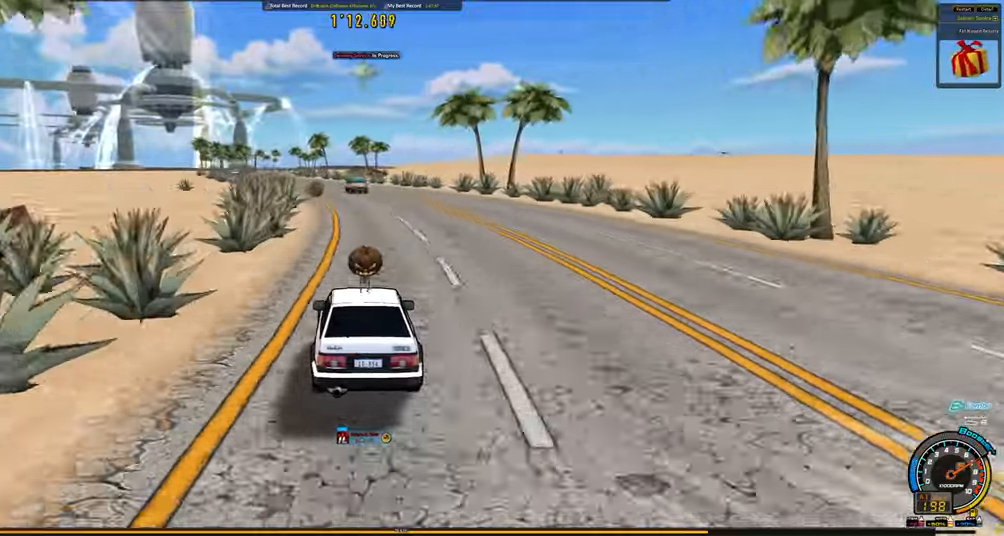
{"keys": ["left", "up"], "events": [[150, "left", "down"]]}
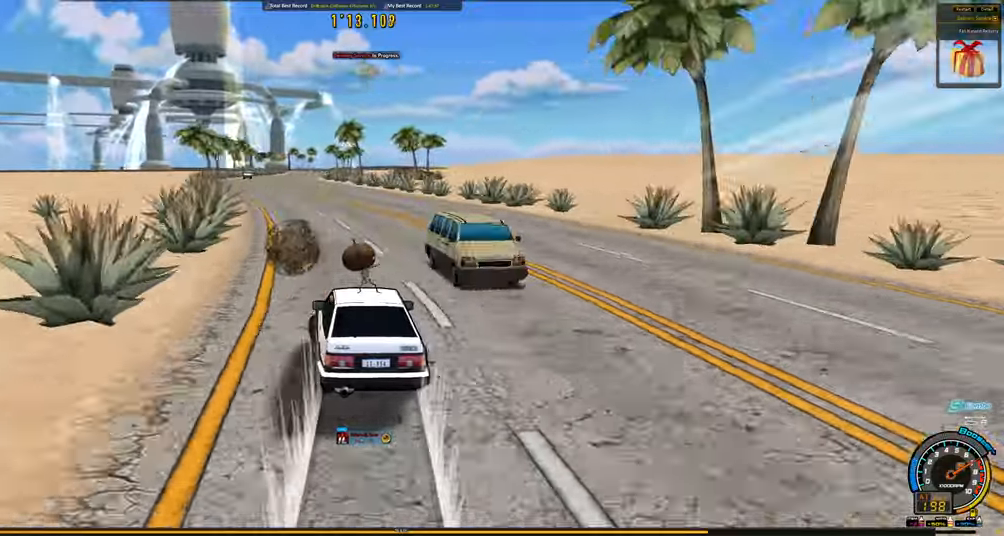
{"keys": ["up"], "events": [[366, "left", "up"]]}
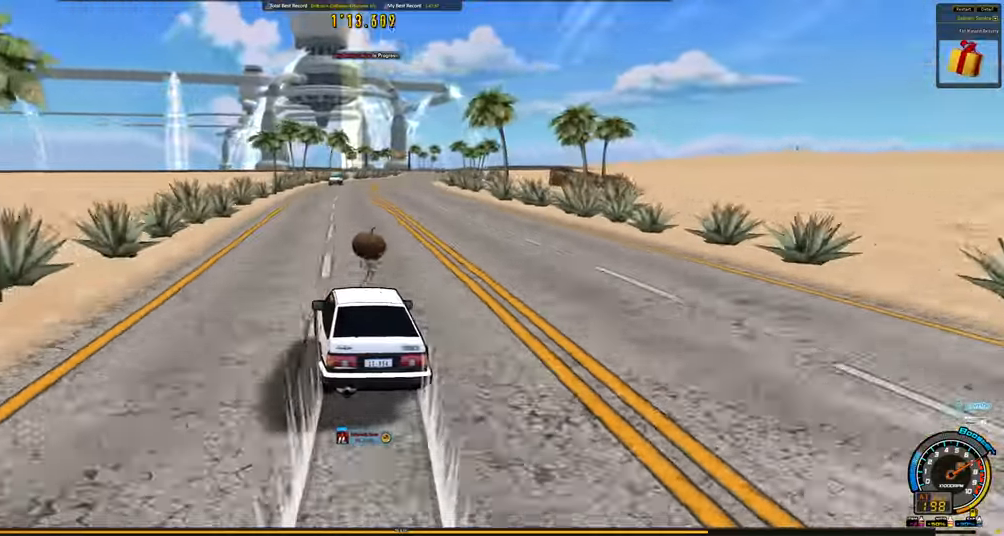
{"keys": ["up"], "events": [[100, "right", "down"], [150, "right", "up"]]}
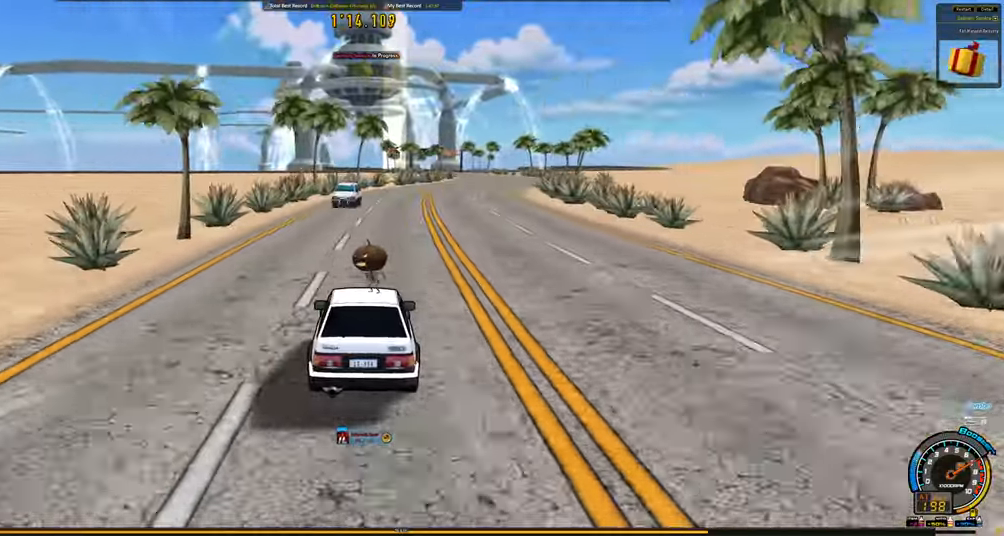
{"keys": ["right", "up"], "events": [[66, "right", "down"]]}
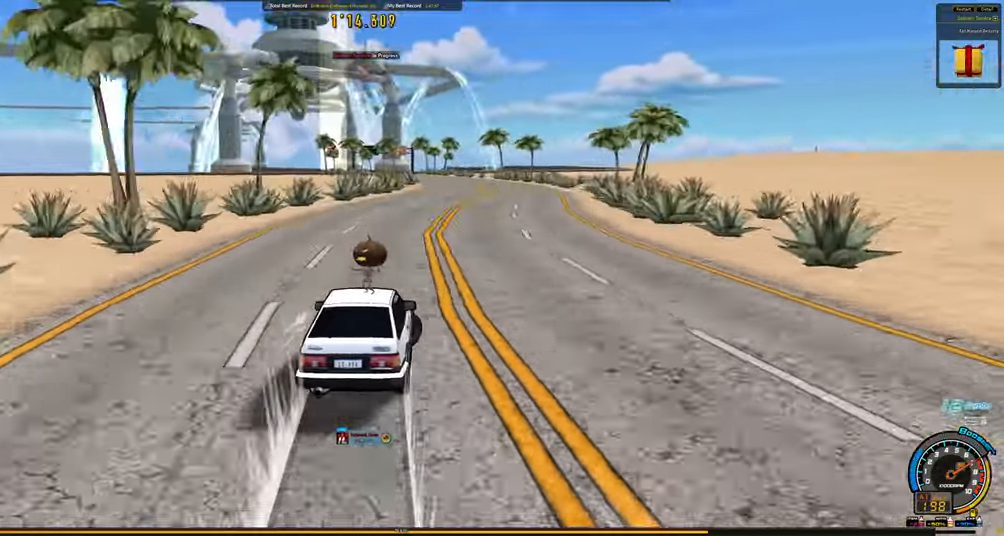
{"keys": ["up"], "events": [[166, "right", "up"], [316, "left", "down"], [500, "left", "up"]]}
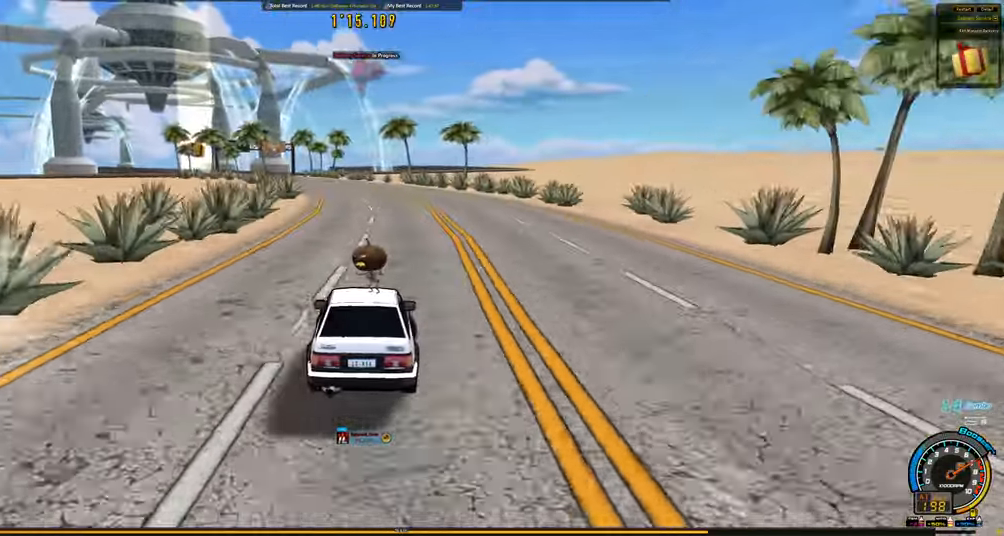
{"keys": ["up"], "events": [[133, "left", "down"], [416, "left", "up"]]}
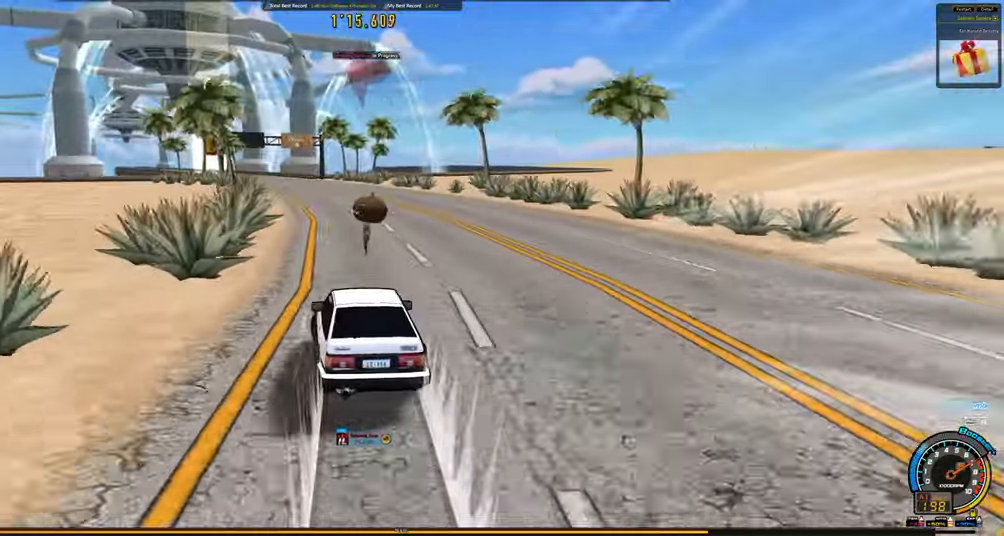
{"keys": ["up"], "events": [[116, "left", "down"], [150, "left", "up"], [250, "left", "down"], [350, "left", "up"], [383, "left", "down"], [483, "left", "up"]]}